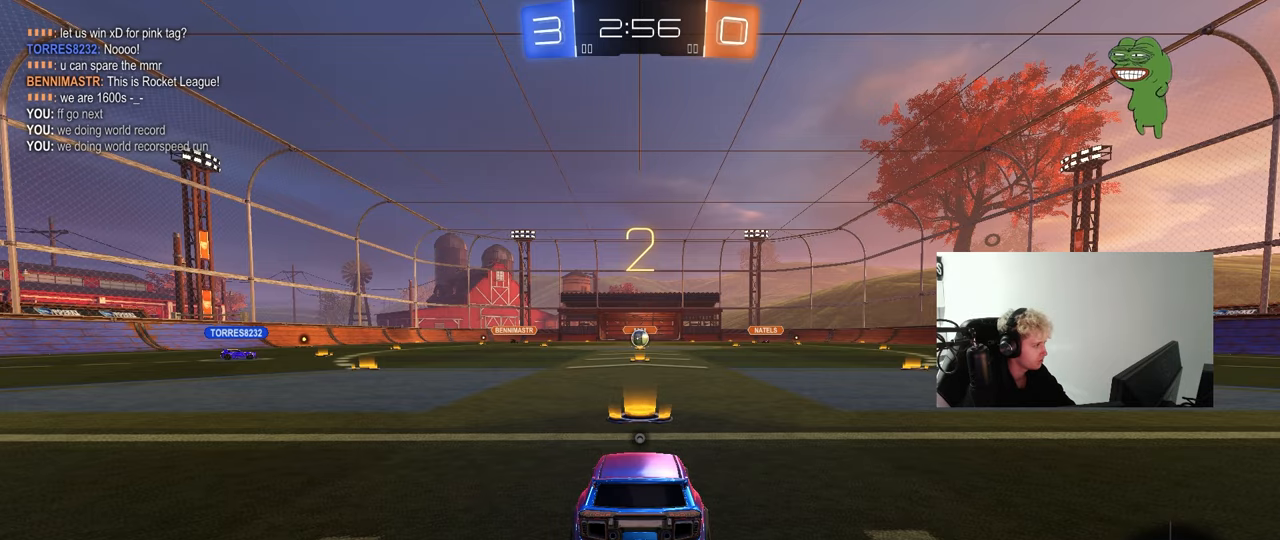
Gameplay with keyboard and mouse; each line is a JSON object with the keys and mouse buttons held at the frame after it. "events" lists presses ("down") and releases ("up") of "1", "2", "3", "4", "5", "a", "alt", "c", "caps_lock", "ctrl", "d", "e", "f", "g", "q", "r", "s", "shift", "space", "t", "tab", "v", "w", "x", "z", "mouse_left", "mouse_wheel" and "mouse_right" between this image and that frame as [ms after this image, input, new state], when the widget could be followed in between. "mouse_left", "mouse_wheel", "mouse_right" = the "left", "wheel", "right" buttons of the "mouse" list. No other keys are recorded. "wheel" means that the mouse wheel is clicked or scrolled. "mouse_move" is the direction in which the mouse moves at that frame (one of eight, or "still"), when it could be read.
{"keys": ["w"], "mouse": ["left"], "mouse_move": "up", "events": [[417, "w", "down"], [467, "mouse_left", "down"]]}
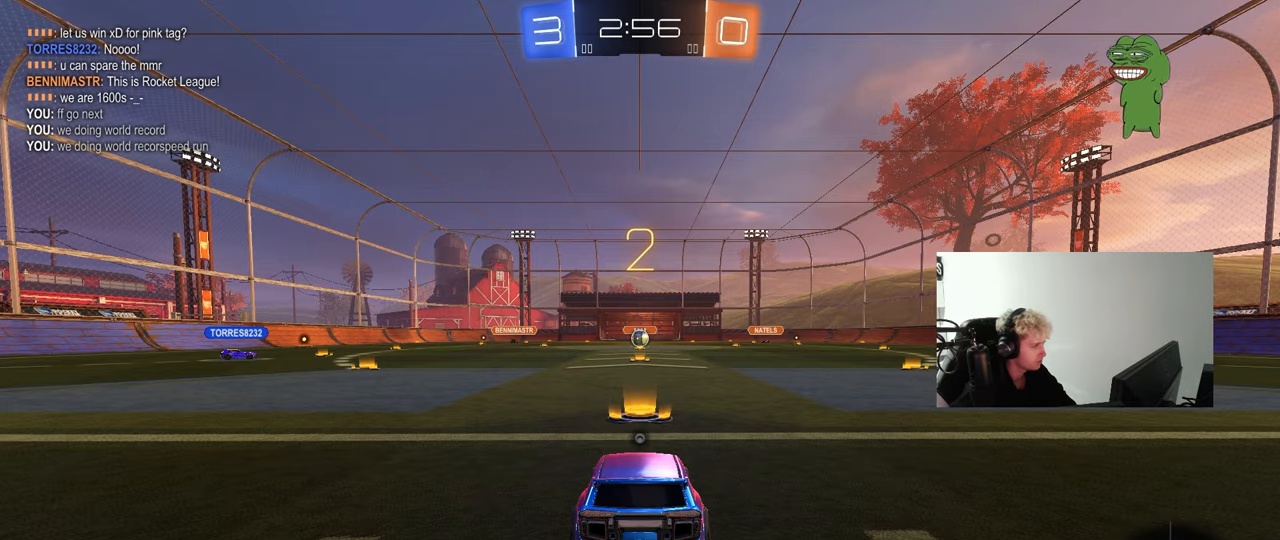
{"keys": ["a", "w"], "mouse": ["left"], "mouse_move": "left", "events": [[250, "a", "down"], [383, "space", "down"], [483, "space", "up"]]}
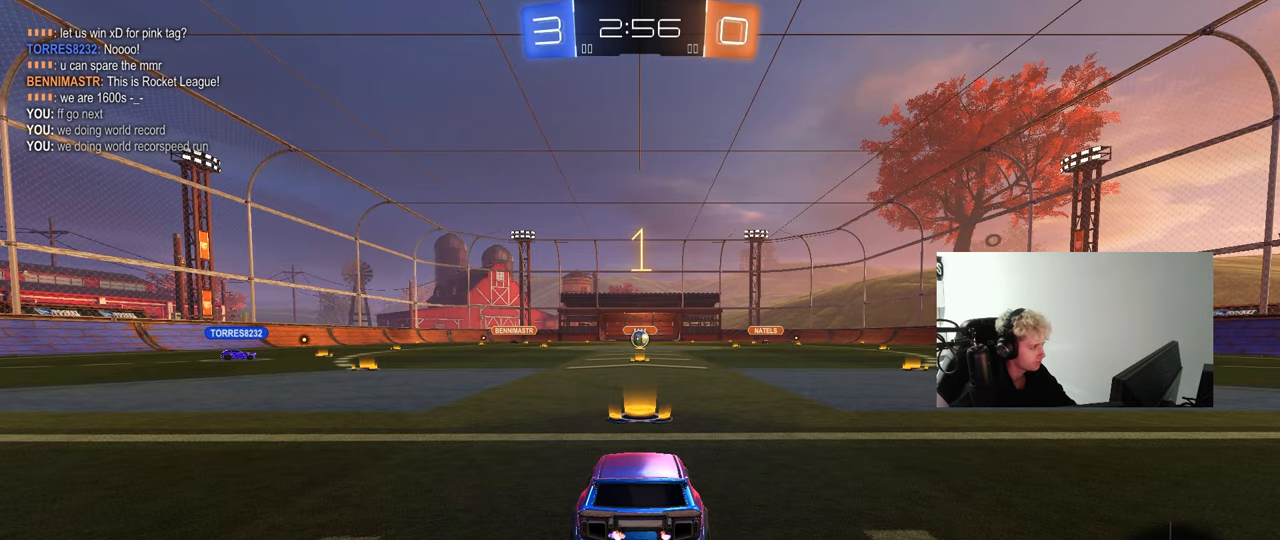
{"keys": ["w"], "mouse": ["left"], "mouse_move": "right", "events": [[117, "mouse_left", "up"], [217, "space", "down"], [300, "mouse_left", "down"], [350, "space", "up"], [450, "a", "up"]]}
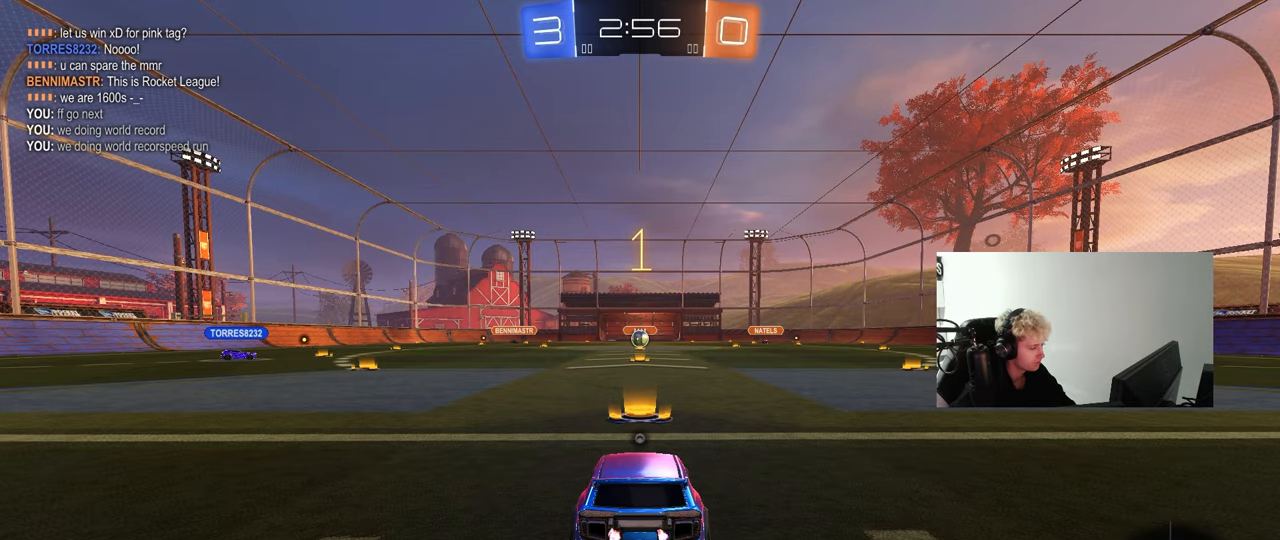
{"keys": ["w"], "mouse": ["left"], "mouse_move": "still", "events": []}
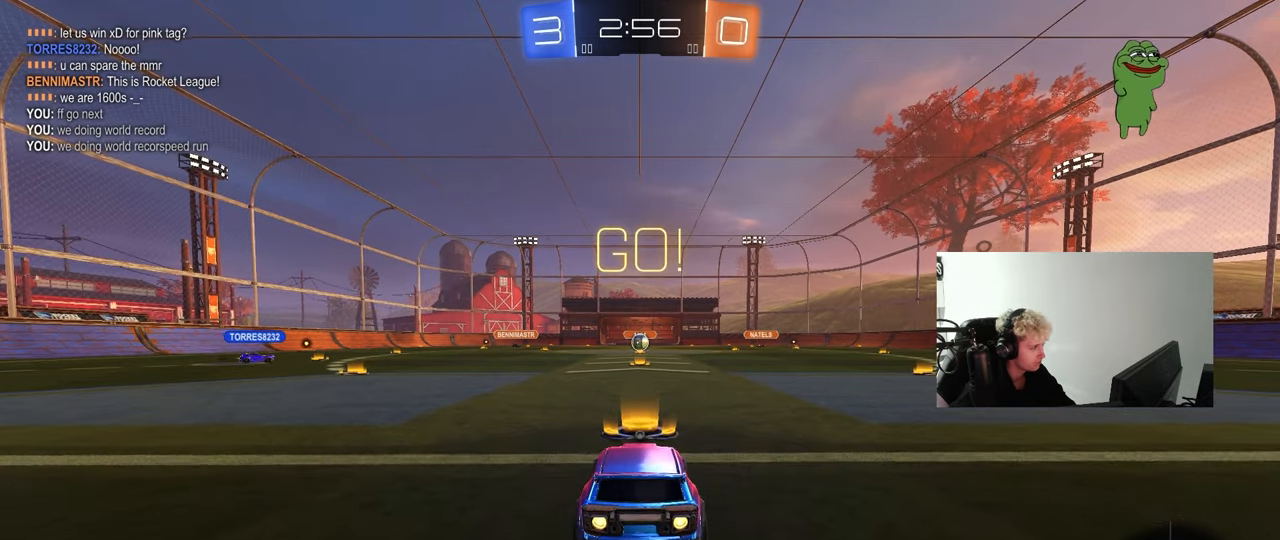
{"keys": ["a", "s", "shift", "space"], "mouse": ["left"], "mouse_move": "right", "events": [[50, "d", "down"], [100, "mouse_right", "down"], [200, "a", "down"], [200, "d", "up"], [200, "mouse_right", "up"], [200, "shift", "down"], [250, "mouse_right", "down"], [283, "s", "down"], [283, "w", "up"], [333, "mouse_right", "up"], [333, "space", "down"]]}
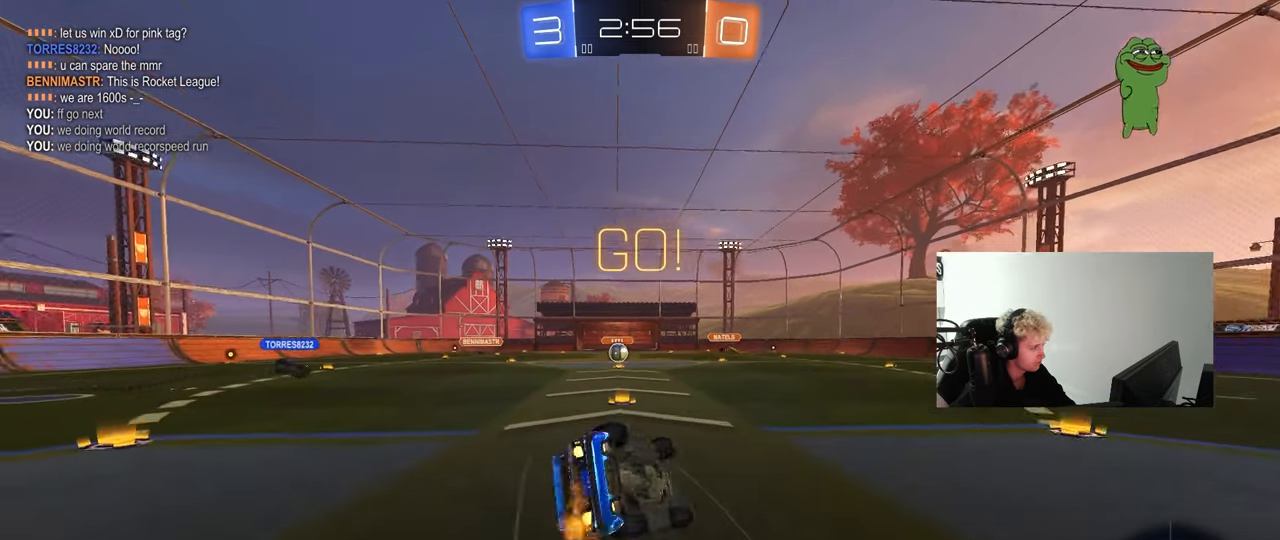
{"keys": ["a", "s", "shift"], "mouse": [], "mouse_move": "still", "events": [[33, "space", "up"], [67, "mouse_left", "up"], [217, "s", "up"], [350, "mouse_left", "down"], [350, "s", "down"], [450, "mouse_left", "up"]]}
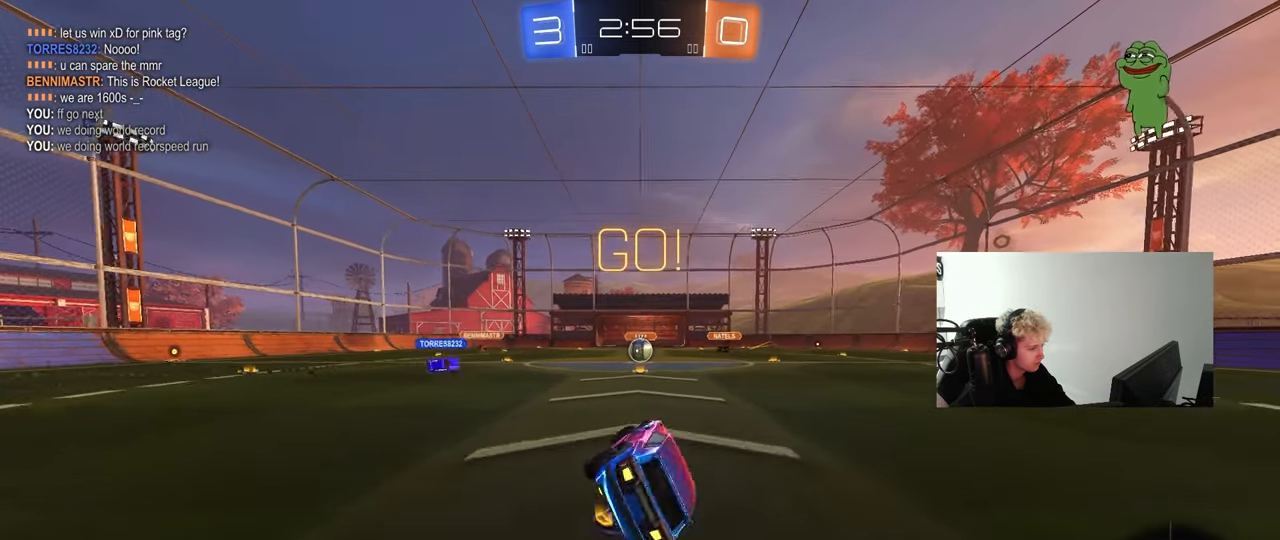
{"keys": ["w"], "mouse": [], "mouse_move": "still", "events": [[33, "shift", "up"], [83, "s", "up"], [133, "a", "up"], [317, "w", "down"]]}
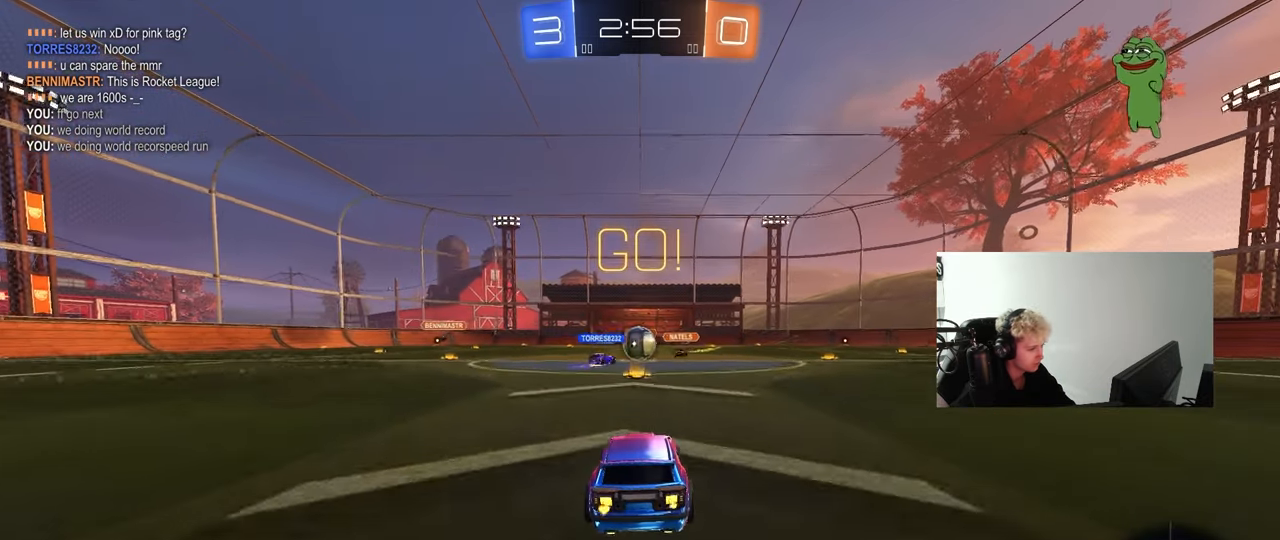
{"keys": ["a", "w"], "mouse": ["left"], "mouse_move": "still", "events": [[250, "a", "down"], [250, "mouse_left", "down"], [283, "shift", "down"], [383, "shift", "up"]]}
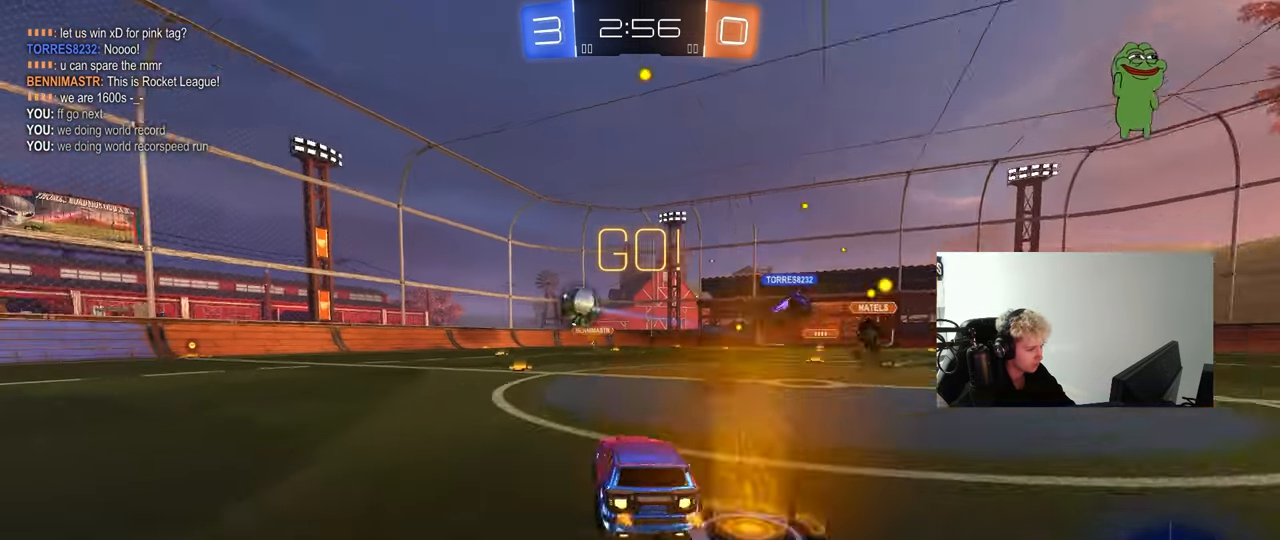
{"keys": ["w"], "mouse": [], "mouse_move": "still", "events": [[217, "a", "up"], [267, "mouse_left", "up"], [300, "d", "down"], [350, "d", "up"], [400, "a", "down"], [450, "a", "up"]]}
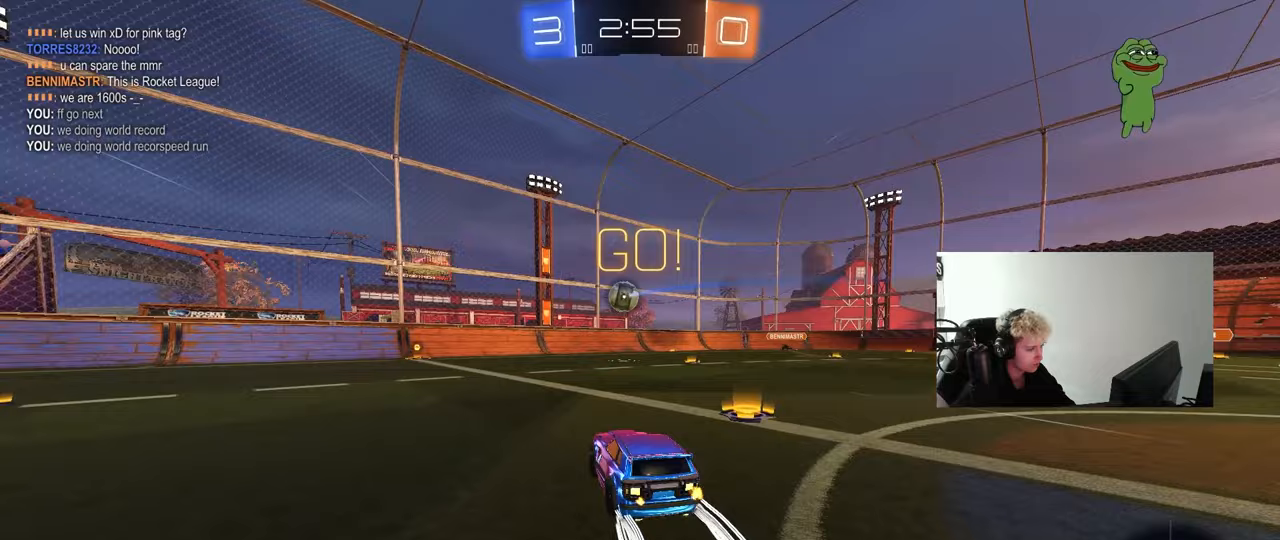
{"keys": ["d", "s"], "mouse": [], "mouse_move": "still", "events": [[267, "w", "up"], [317, "d", "down"], [367, "s", "down"]]}
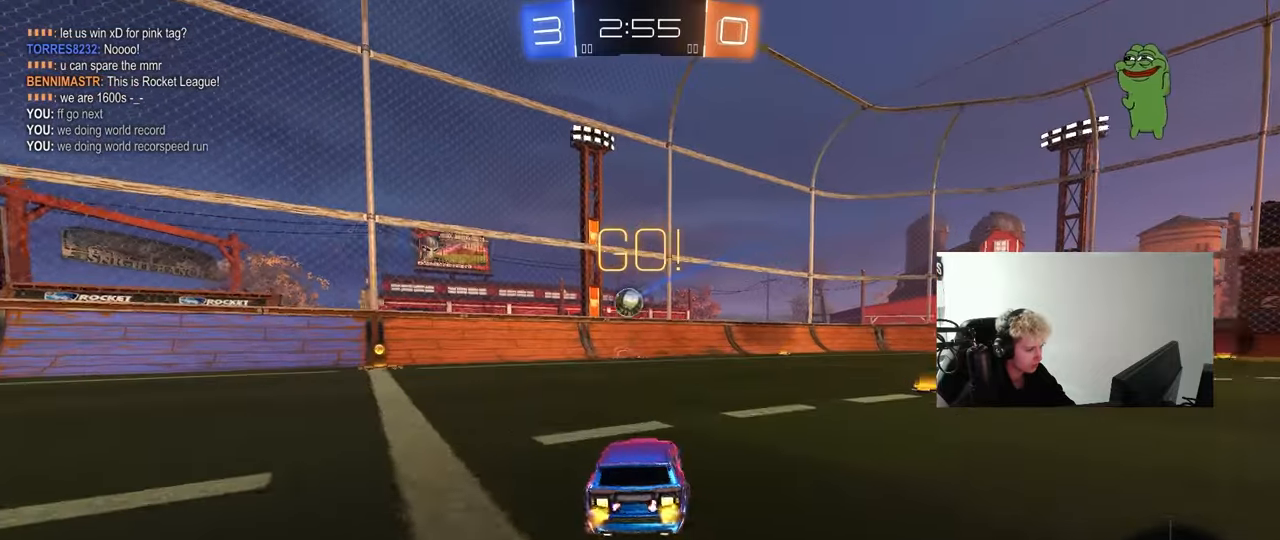
{"keys": ["w"], "mouse": ["left"], "mouse_move": "still", "events": [[17, "s", "up"], [100, "w", "down"], [283, "d", "up"], [283, "mouse_left", "down"]]}
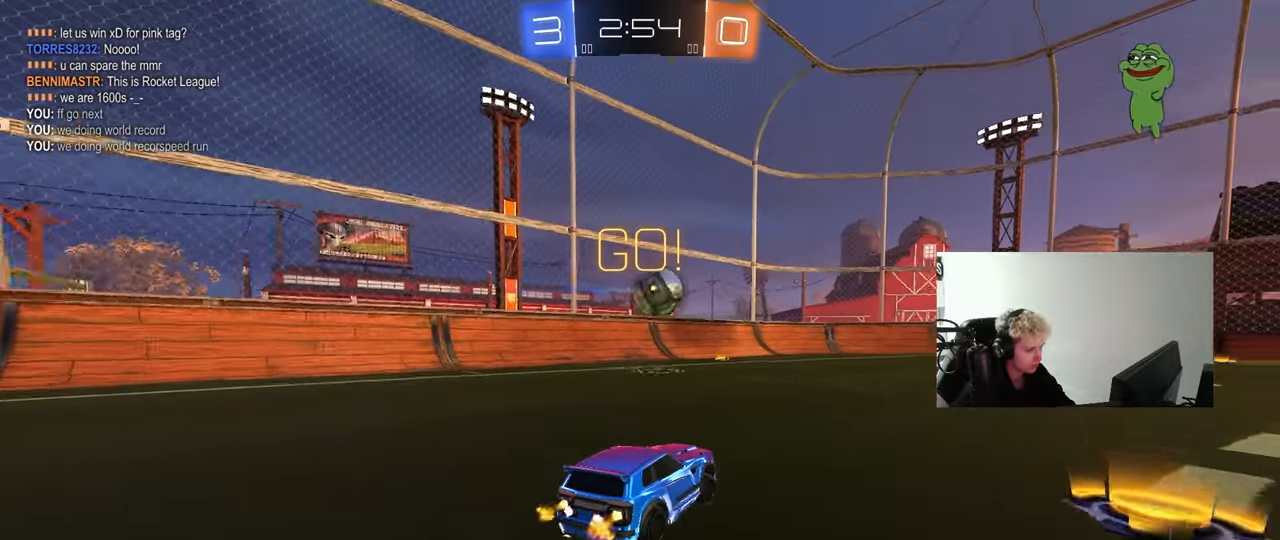
{"keys": ["d", "shift", "w"], "mouse": ["left", "right"], "mouse_move": "right", "events": [[17, "d", "down"], [117, "d", "up"], [300, "a", "down"], [350, "a", "up"], [350, "mouse_right", "down"], [400, "d", "down"], [450, "mouse_right", "up"], [450, "shift", "down"], [500, "mouse_right", "down"]]}
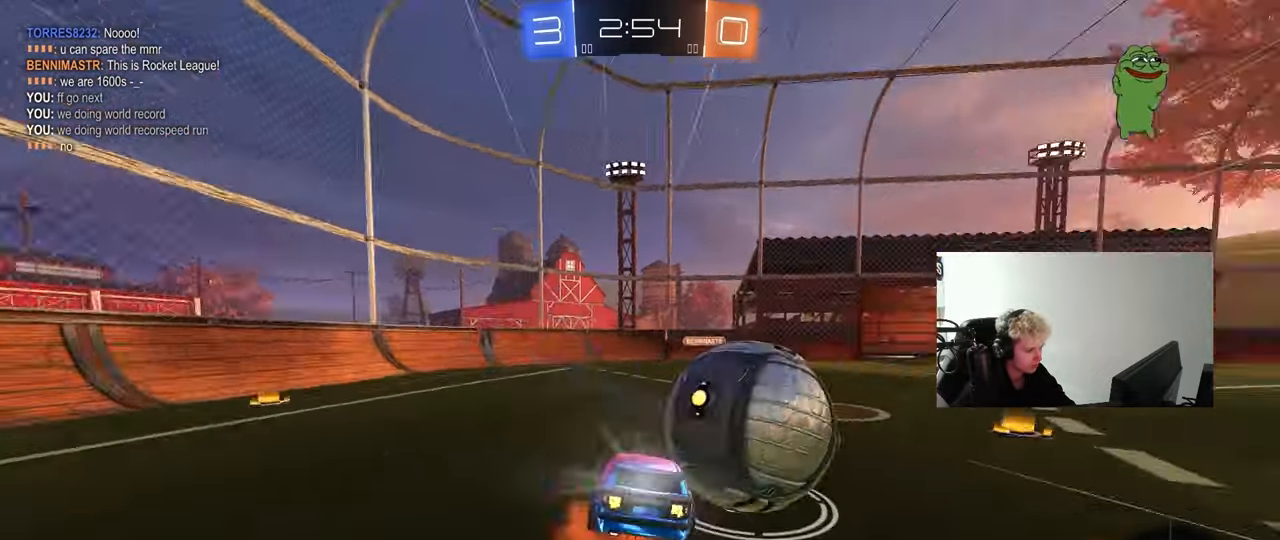
{"keys": ["d", "shift"], "mouse": [], "mouse_move": "still", "events": [[33, "s", "down"], [33, "w", "up"], [83, "mouse_left", "up"], [133, "mouse_right", "up"], [417, "s", "up"]]}
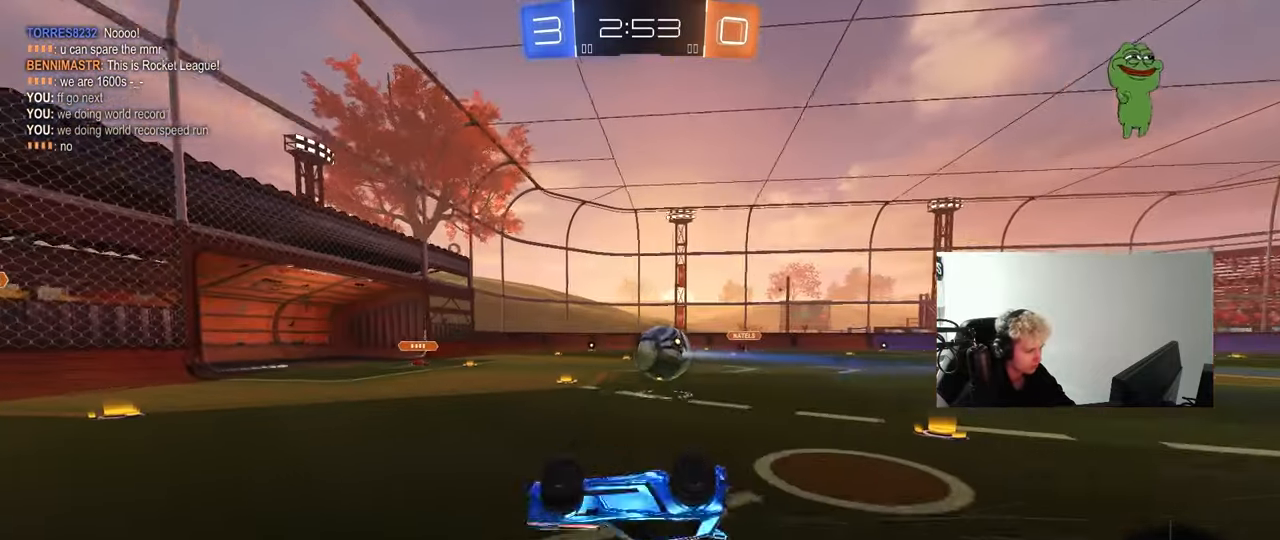
{"keys": ["d", "w"], "mouse": [], "mouse_move": "still", "events": [[50, "s", "down"], [150, "s", "up"], [283, "shift", "up"], [333, "d", "up"], [483, "d", "down"], [483, "w", "down"]]}
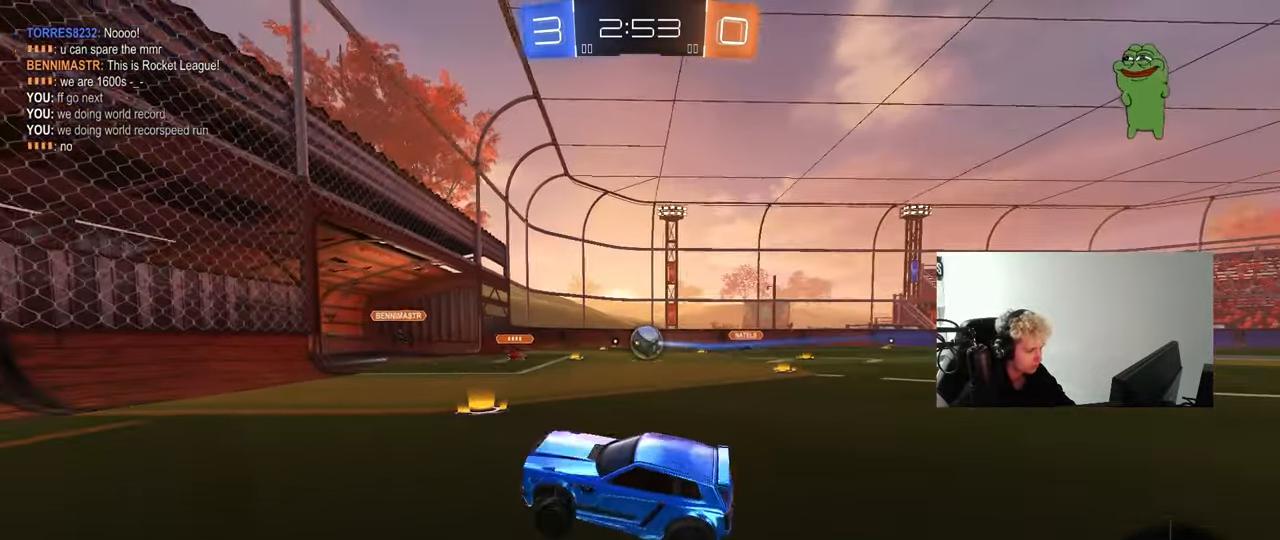
{"keys": ["d", "w"], "mouse": [], "mouse_move": "still", "events": [[217, "shift", "down"], [300, "shift", "up"]]}
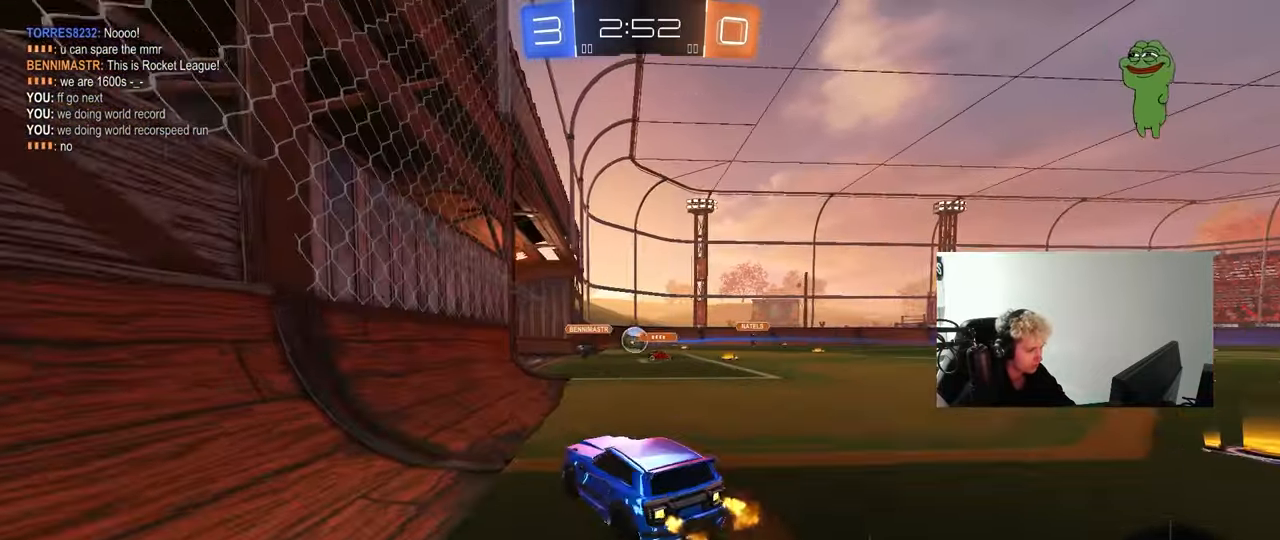
{"keys": ["d", "w"], "mouse": [], "mouse_move": "still", "events": [[267, "d", "up"], [417, "d", "down"]]}
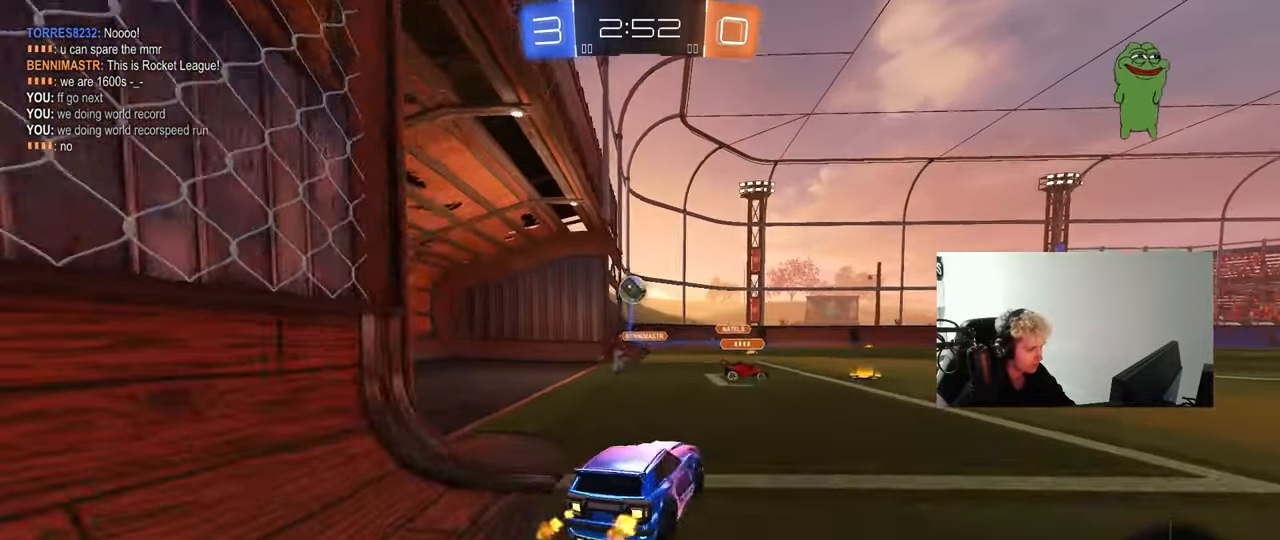
{"keys": ["d", "s", "shift", "space"], "mouse": [], "mouse_move": "still", "events": [[50, "d", "up"], [100, "mouse_left", "down"], [100, "mouse_right", "down"], [200, "d", "down"], [200, "mouse_right", "up"], [200, "shift", "down"], [250, "mouse_right", "down"], [283, "s", "down"], [333, "w", "up"], [383, "space", "down"], [433, "mouse_right", "up"], [483, "mouse_left", "up"]]}
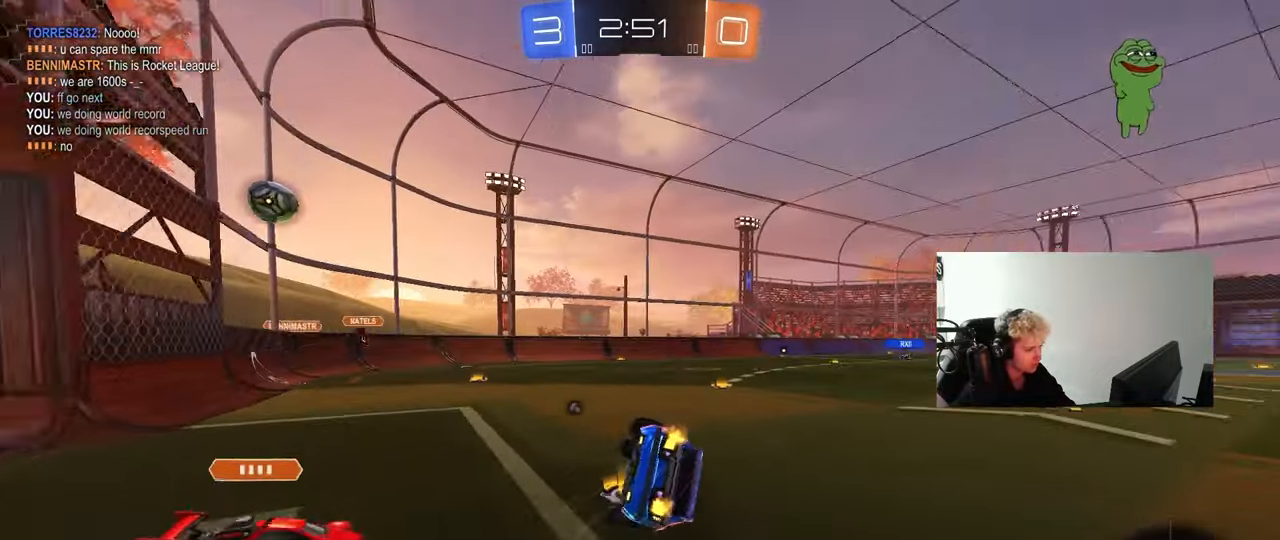
{"keys": ["d", "shift"], "mouse": [], "mouse_move": "still", "events": [[17, "mouse_left", "down"], [67, "space", "up"], [217, "s", "up"], [350, "s", "down"], [500, "mouse_left", "up"], [500, "s", "up"]]}
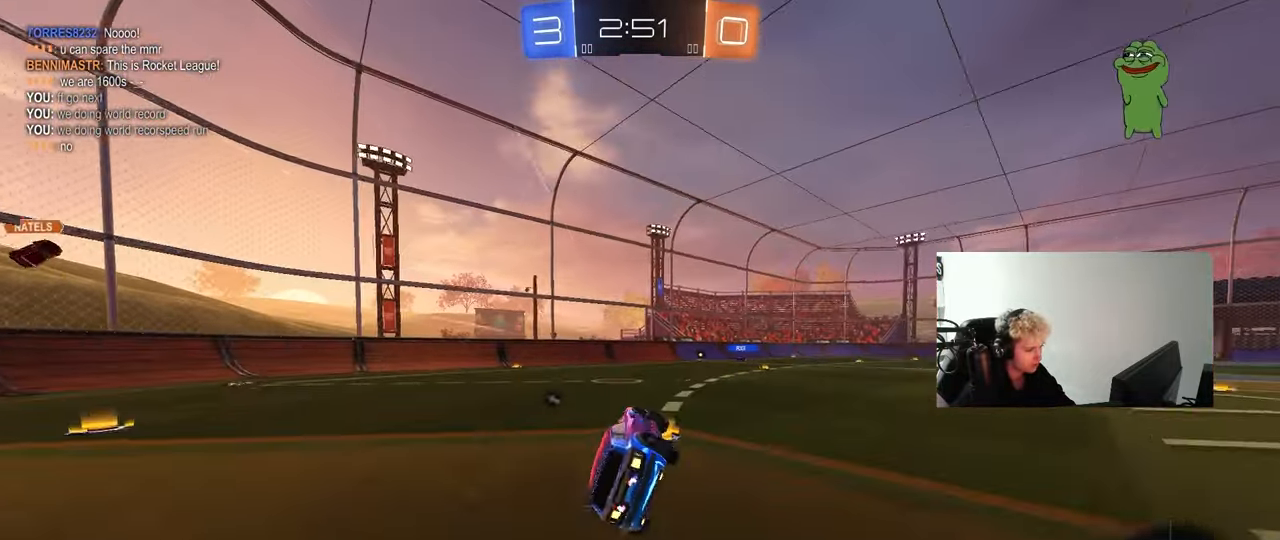
{"keys": ["d", "w"], "mouse": ["right"], "mouse_move": "still", "events": [[33, "shift", "up"], [83, "d", "up"], [233, "space", "down"], [317, "d", "down"], [317, "space", "up"], [317, "w", "down"], [450, "mouse_right", "down"]]}
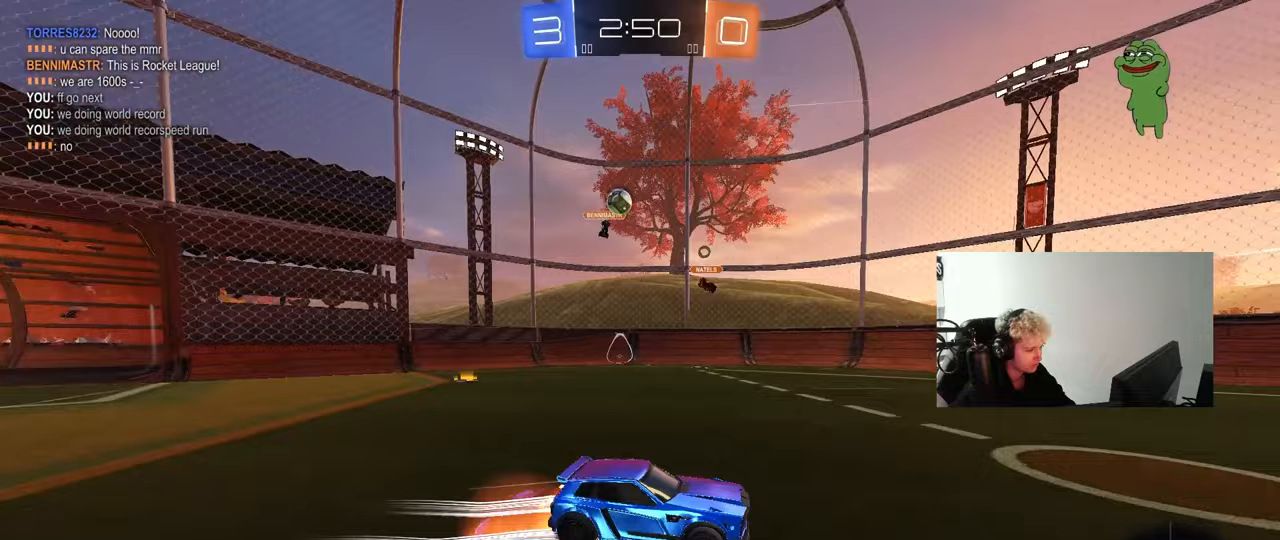
{"keys": [], "mouse": [], "mouse_move": "still", "events": [[17, "d", "up"], [50, "mouse_right", "up"], [100, "mouse_right", "down"], [200, "mouse_right", "up"], [250, "w", "up"], [333, "t", "down"], [483, "t", "up"]]}
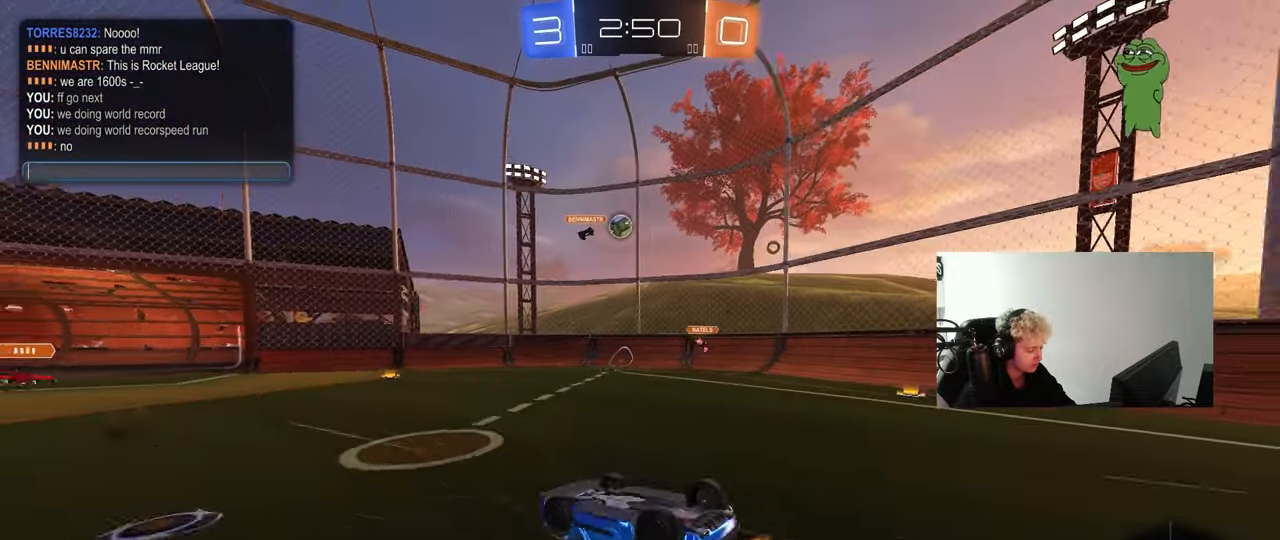
{"keys": [], "mouse": [], "mouse_move": "still", "events": [[250, "space", "down"], [350, "space", "up"]]}
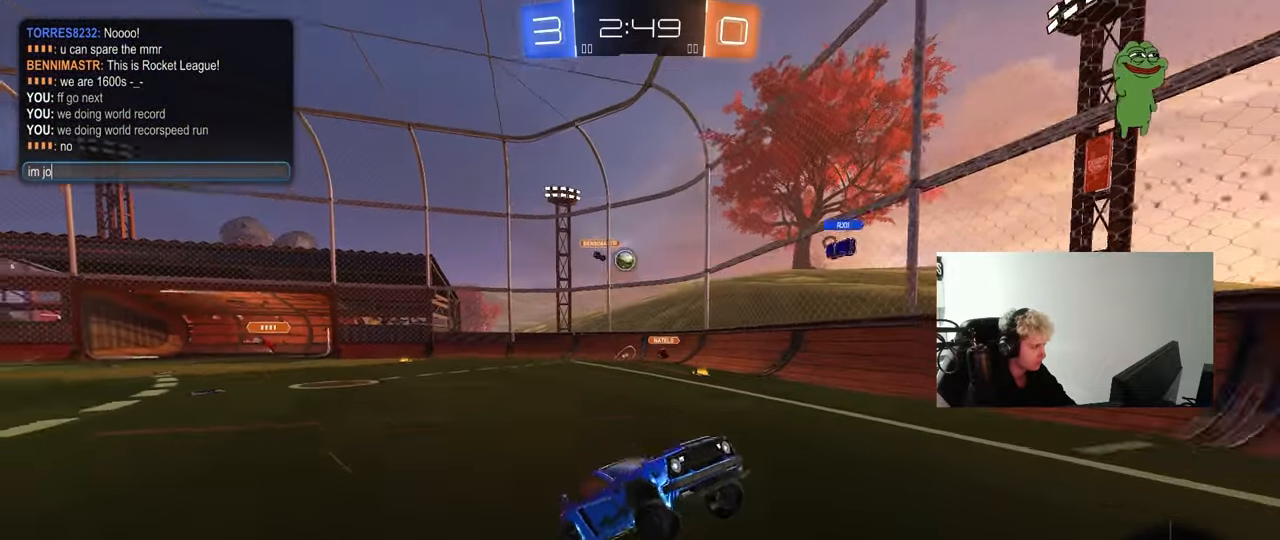
{"keys": ["d", "w"], "mouse": [], "mouse_move": "still", "events": [[267, "g", "down"], [317, "g", "up"], [467, "w", "down"], [500, "d", "down"]]}
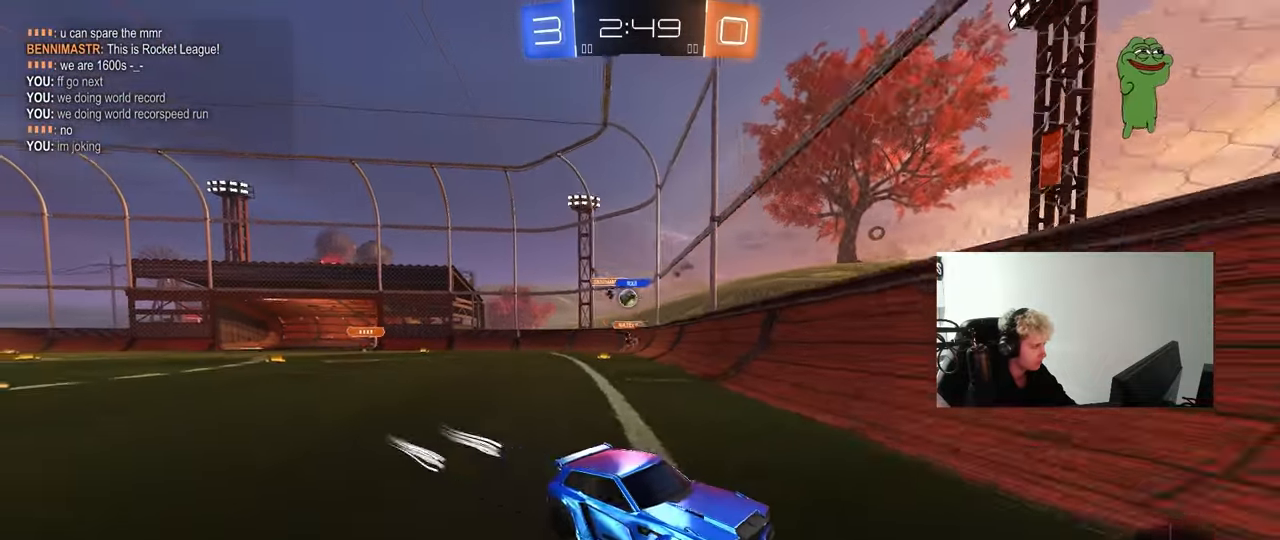
{"keys": ["w"], "mouse": ["left"], "mouse_move": "up-right", "events": [[283, "d", "up"], [333, "mouse_left", "down"]]}
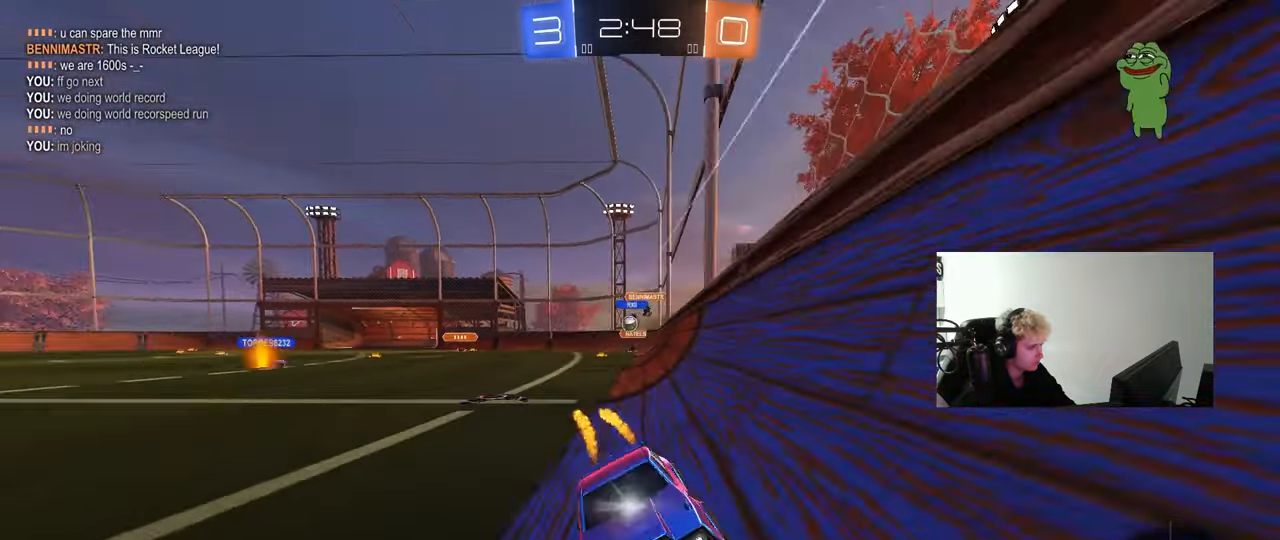
{"keys": ["w"], "mouse": [], "mouse_move": "still", "events": [[17, "space", "down"], [67, "d", "down"], [217, "space", "up"], [250, "d", "up"], [350, "mouse_left", "up"]]}
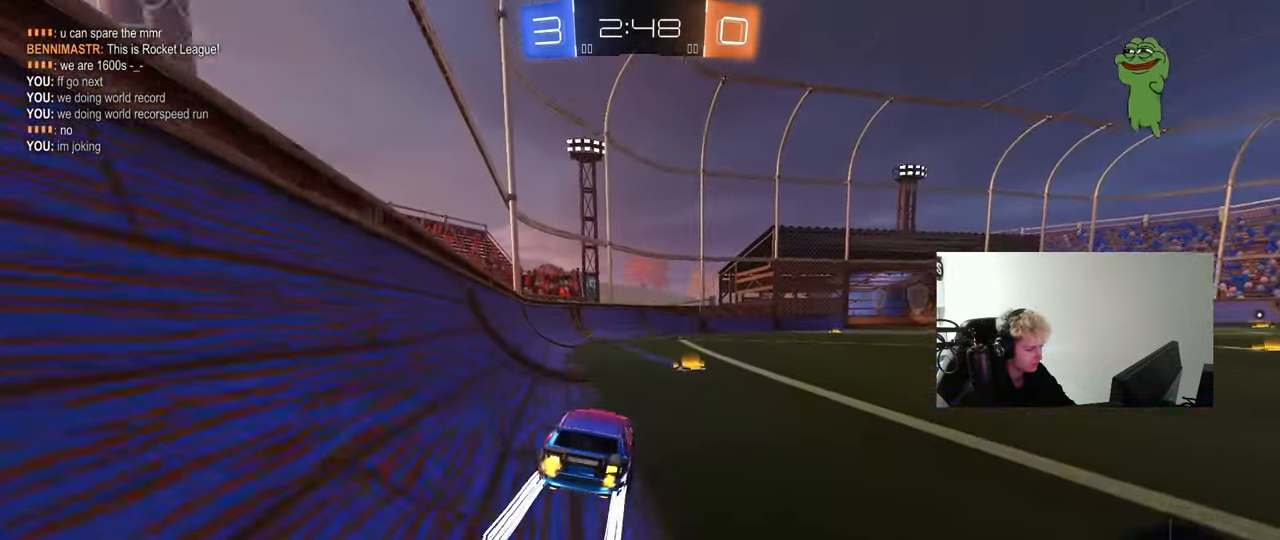
{"keys": ["w"], "mouse": [], "mouse_move": "still", "events": [[83, "d", "down"], [233, "d", "up"], [317, "a", "down"], [417, "a", "up"]]}
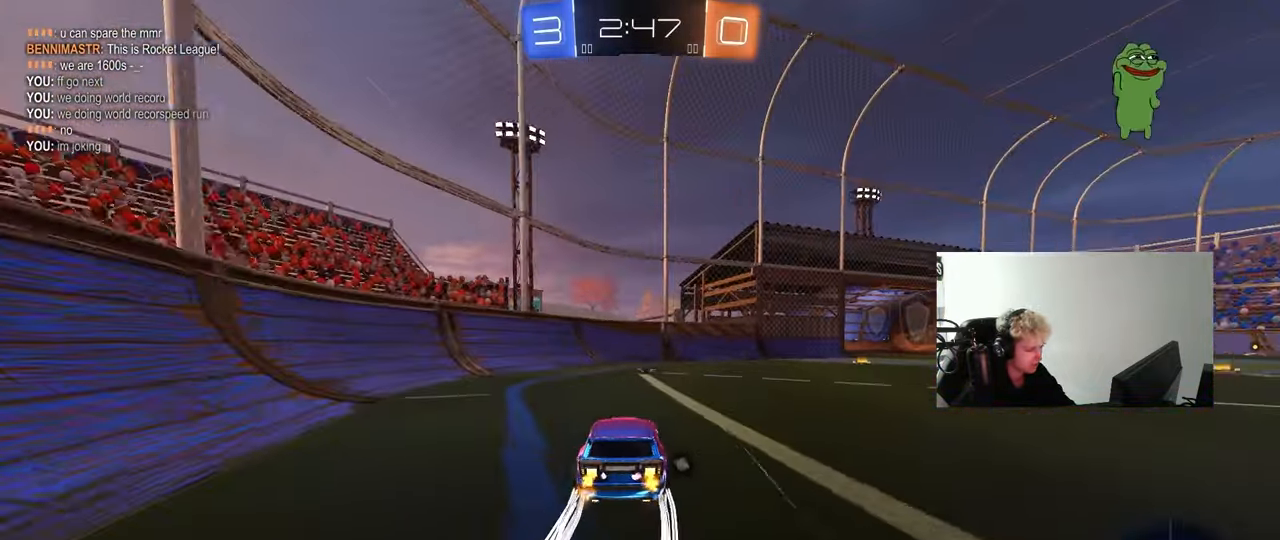
{"keys": ["d", "shift", "w"], "mouse": [], "mouse_move": "still", "events": [[17, "space", "down"], [50, "d", "down"], [200, "d", "up"], [200, "space", "up"], [283, "d", "down"], [383, "shift", "down"]]}
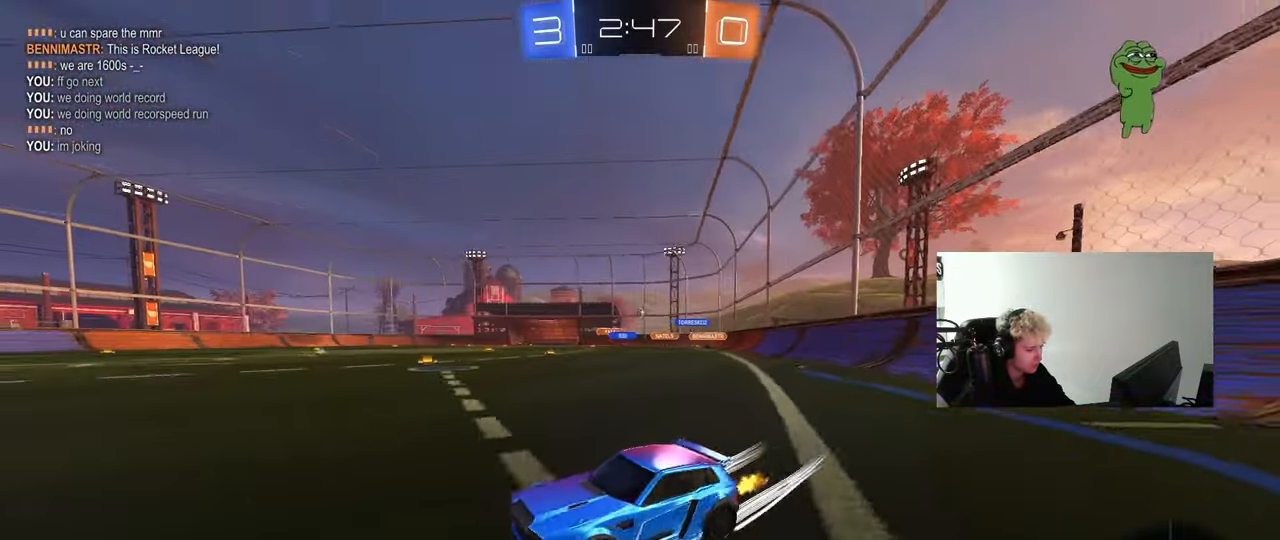
{"keys": ["d", "w"], "mouse": [], "mouse_move": "still", "events": [[17, "d", "up"], [17, "shift", "up"], [167, "d", "down"]]}
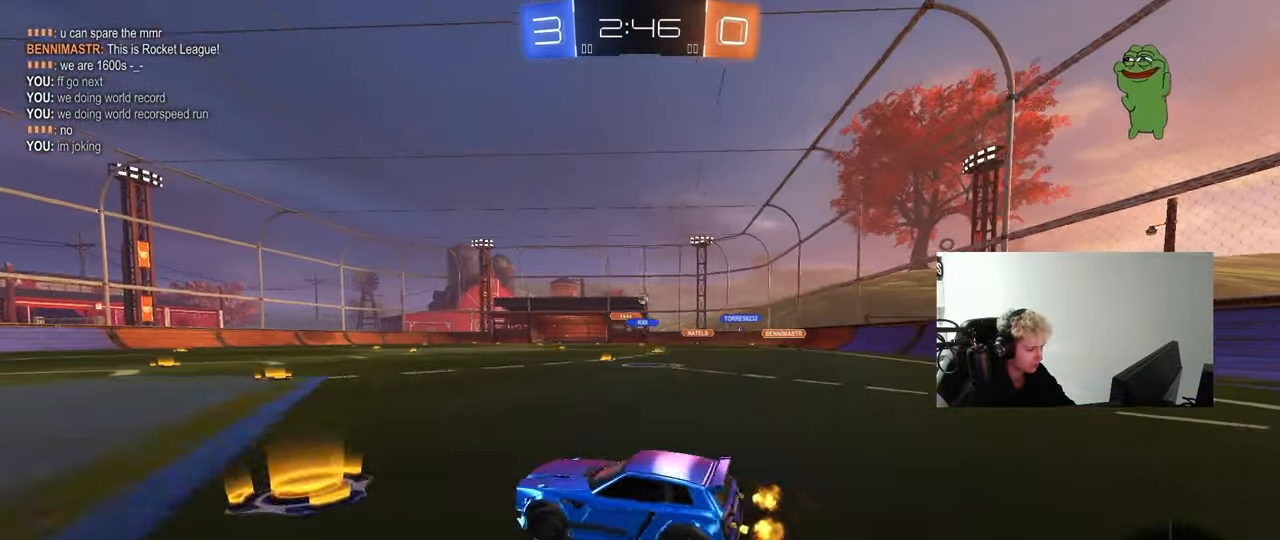
{"keys": [], "mouse": [], "mouse_move": "still", "events": [[317, "mouse_left", "down"], [367, "d", "up"], [367, "mouse_right", "down"], [417, "mouse_left", "up"], [417, "mouse_right", "up"], [467, "w", "up"]]}
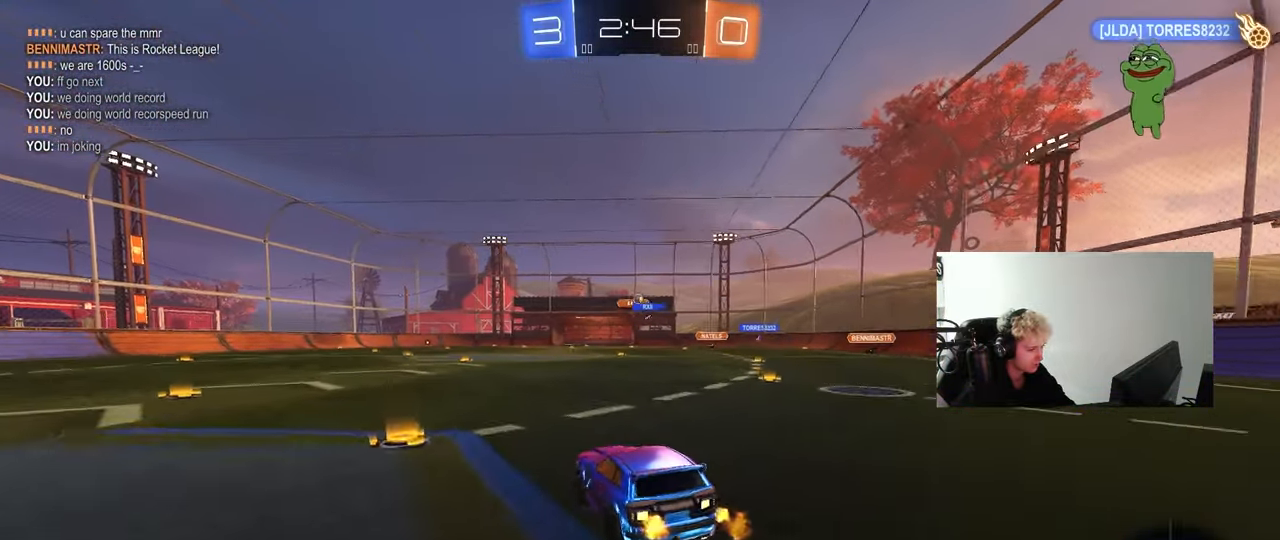
{"keys": ["a", "s"], "mouse": [], "mouse_move": "still", "events": [[50, "a", "down"], [250, "a", "up"], [283, "s", "down"], [383, "a", "down"]]}
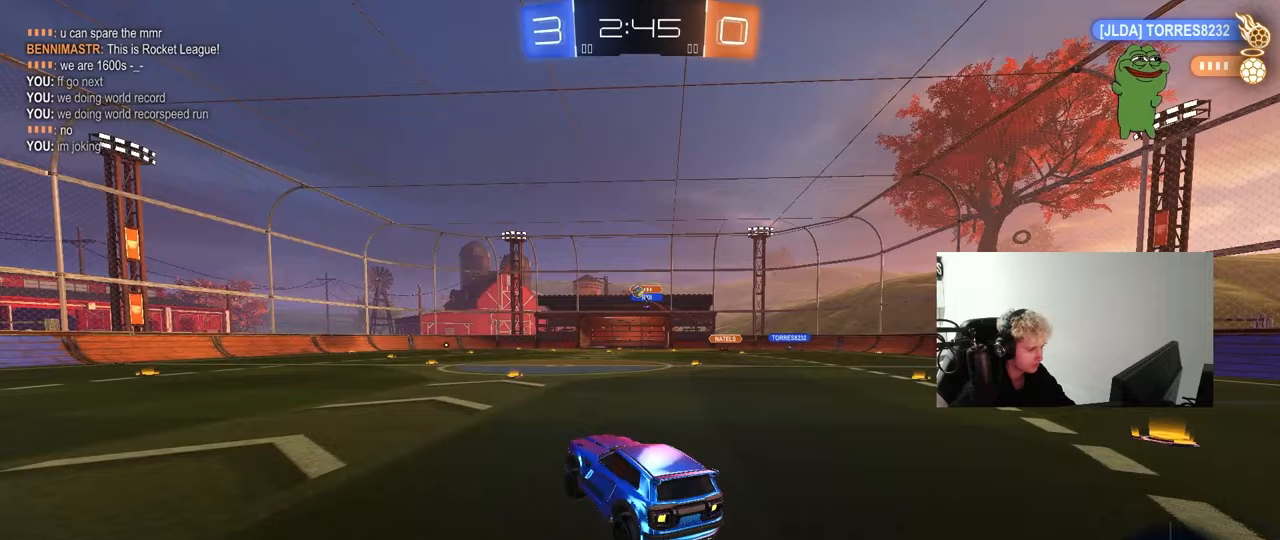
{"keys": ["a", "w"], "mouse": [], "mouse_move": "still", "events": [[67, "a", "up"], [67, "d", "down"], [67, "s", "up"], [167, "d", "up"], [267, "w", "down"], [400, "mouse_right", "down"], [450, "a", "down"], [483, "mouse_right", "up"]]}